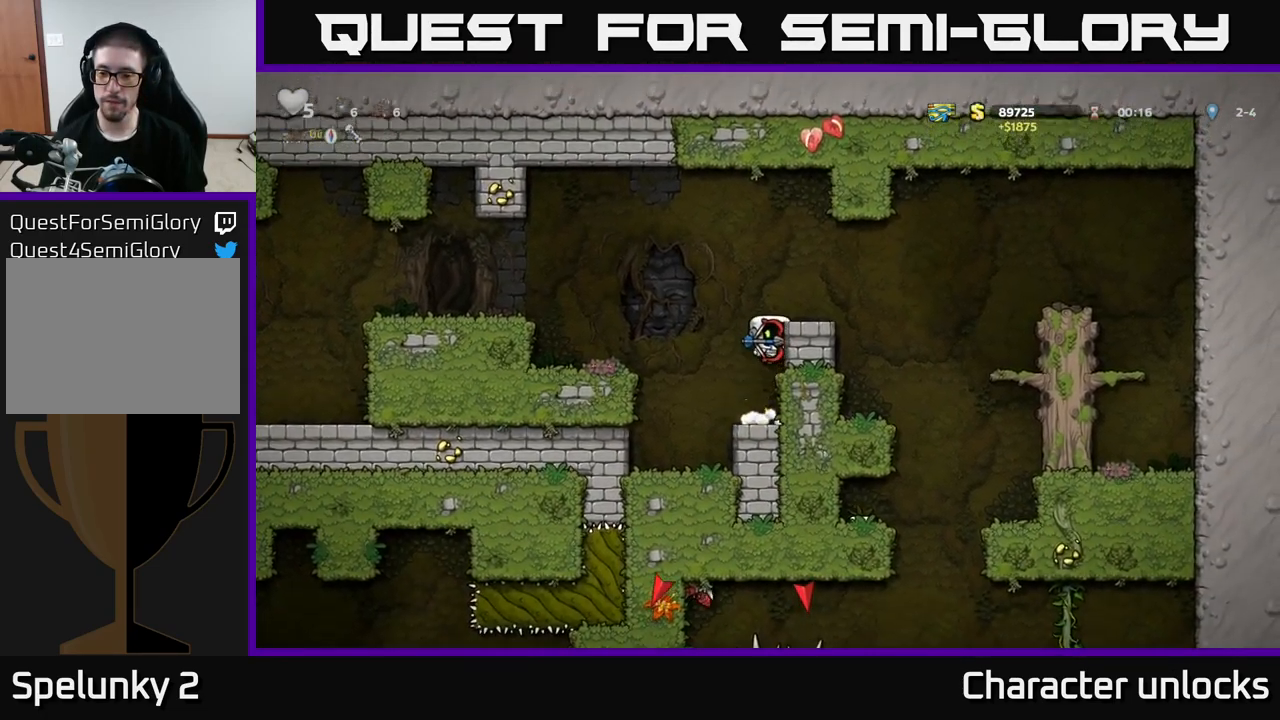
Gameplay with a controller (Xbox layout); each line is a JSON object with the inputs held at the frame after it. "events" lists button and stick changes between this image and that frame as [ms after this image, input, new state], when the widget could be followed in between. Not read: right_stick.
{"buttons": [], "left_stick": "center", "events": [[134, "A", "down"], [234, "A", "up"], [450, "DPAD_RIGHT", "up"]]}
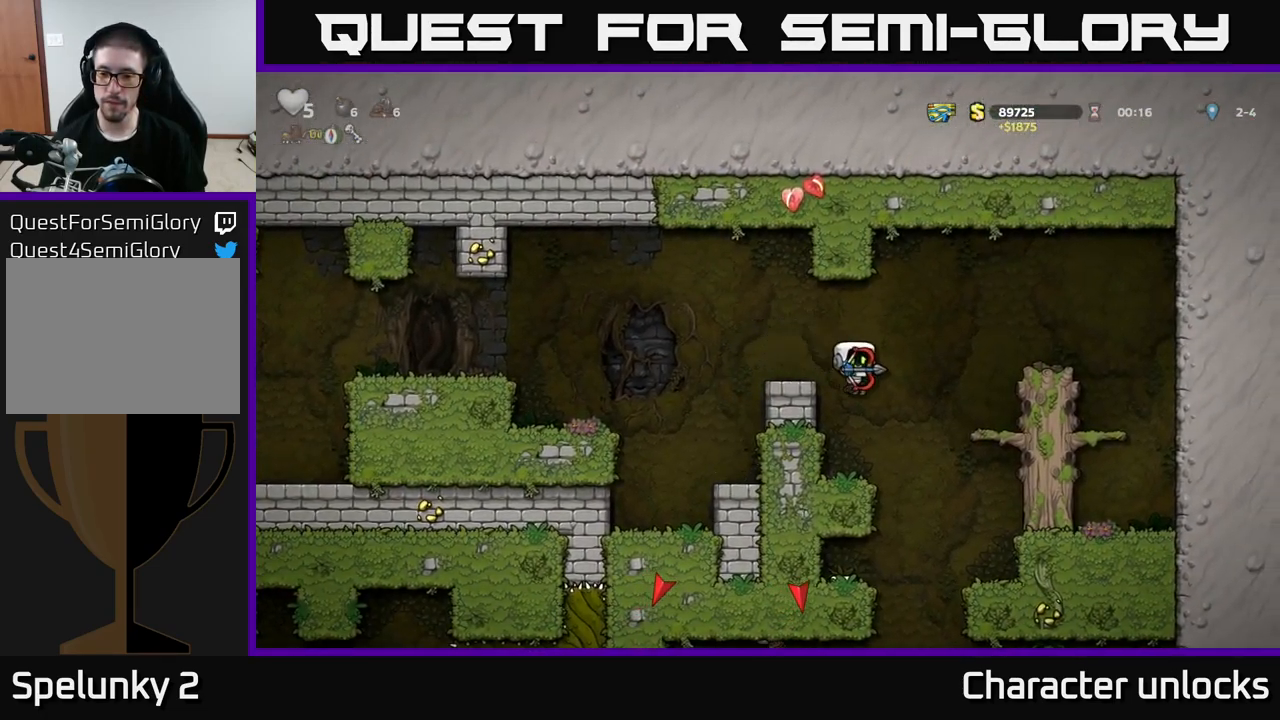
{"buttons": ["DPAD_RIGHT"], "left_stick": "center", "events": [[67, "DPAD_LEFT", "down"], [167, "DPAD_LEFT", "up"], [383, "DPAD_RIGHT", "down"]]}
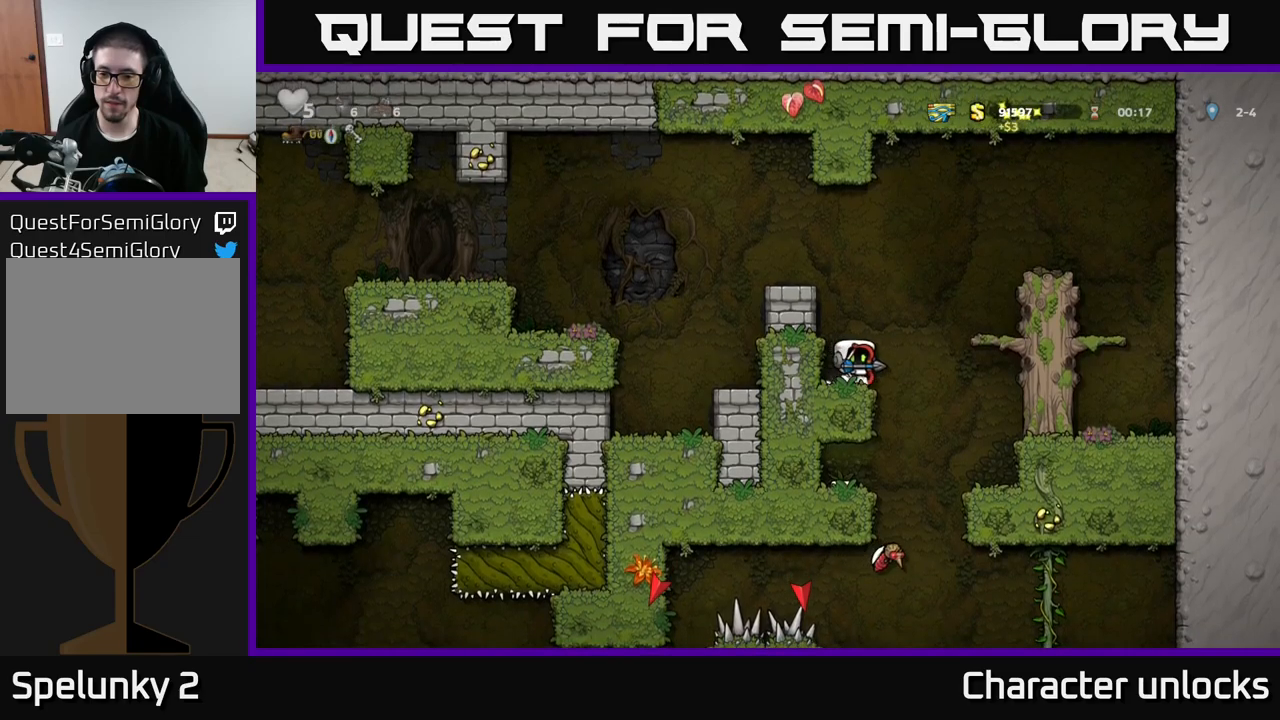
{"buttons": ["A", "DPAD_DOWN"], "left_stick": "center", "events": [[50, "DPAD_RIGHT", "up"], [100, "DPAD_LEFT", "down"], [400, "DPAD_DOWN", "down"], [400, "DPAD_LEFT", "up"], [433, "A", "down"]]}
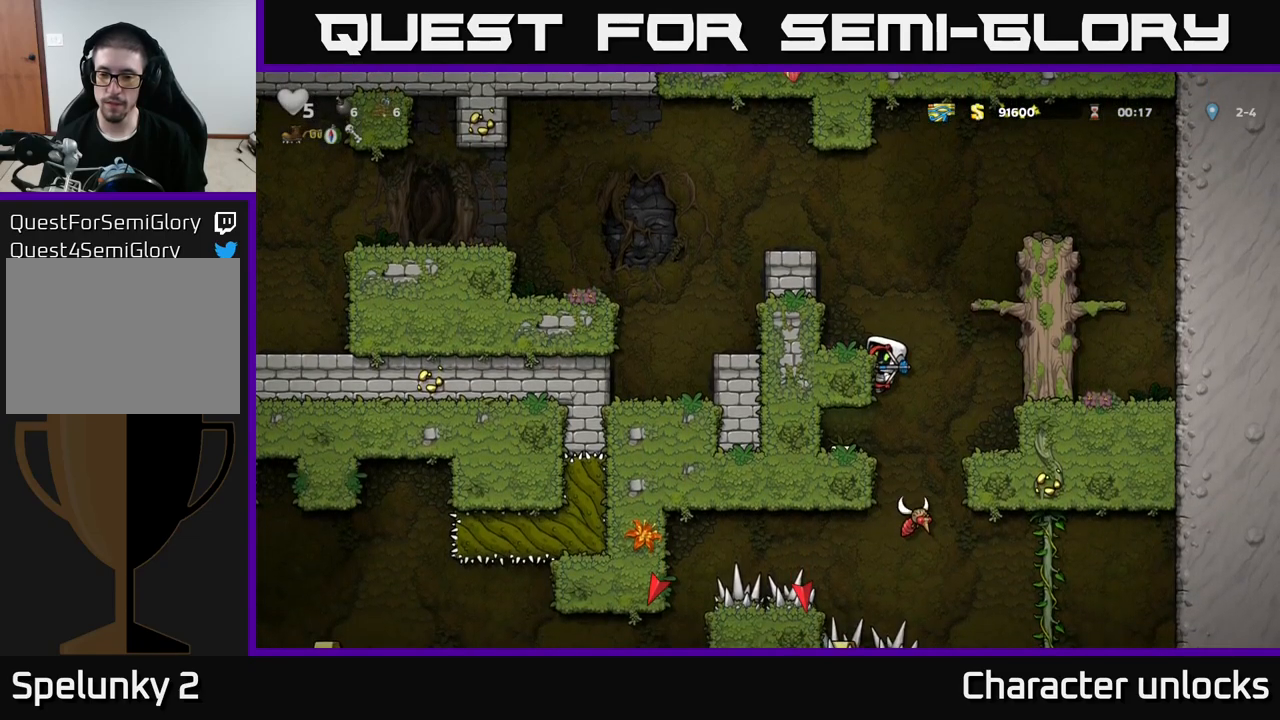
{"buttons": [], "left_stick": "center", "events": [[66, "A", "up"], [83, "DPAD_DOWN", "up"], [100, "DPAD_LEFT", "down"], [450, "DPAD_LEFT", "up"]]}
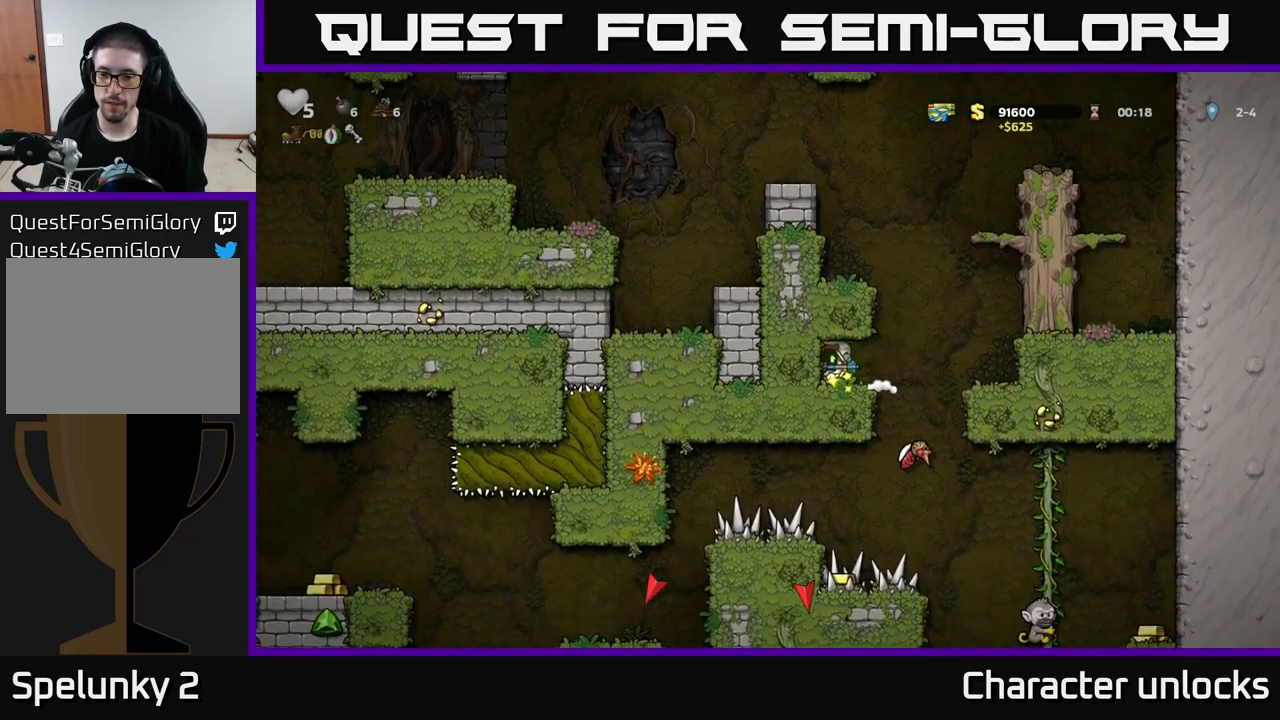
{"buttons": [], "left_stick": "center", "events": []}
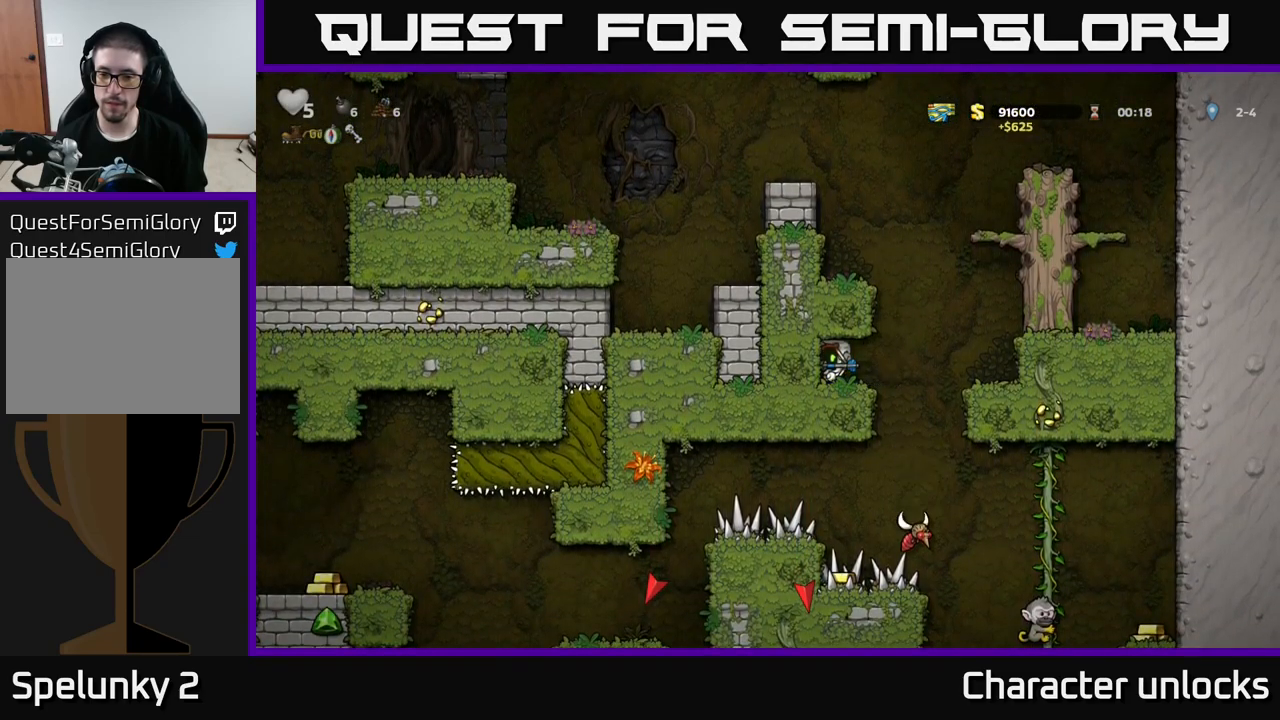
{"buttons": ["DPAD_RIGHT"], "left_stick": "center", "events": [[400, "DPAD_RIGHT", "down"]]}
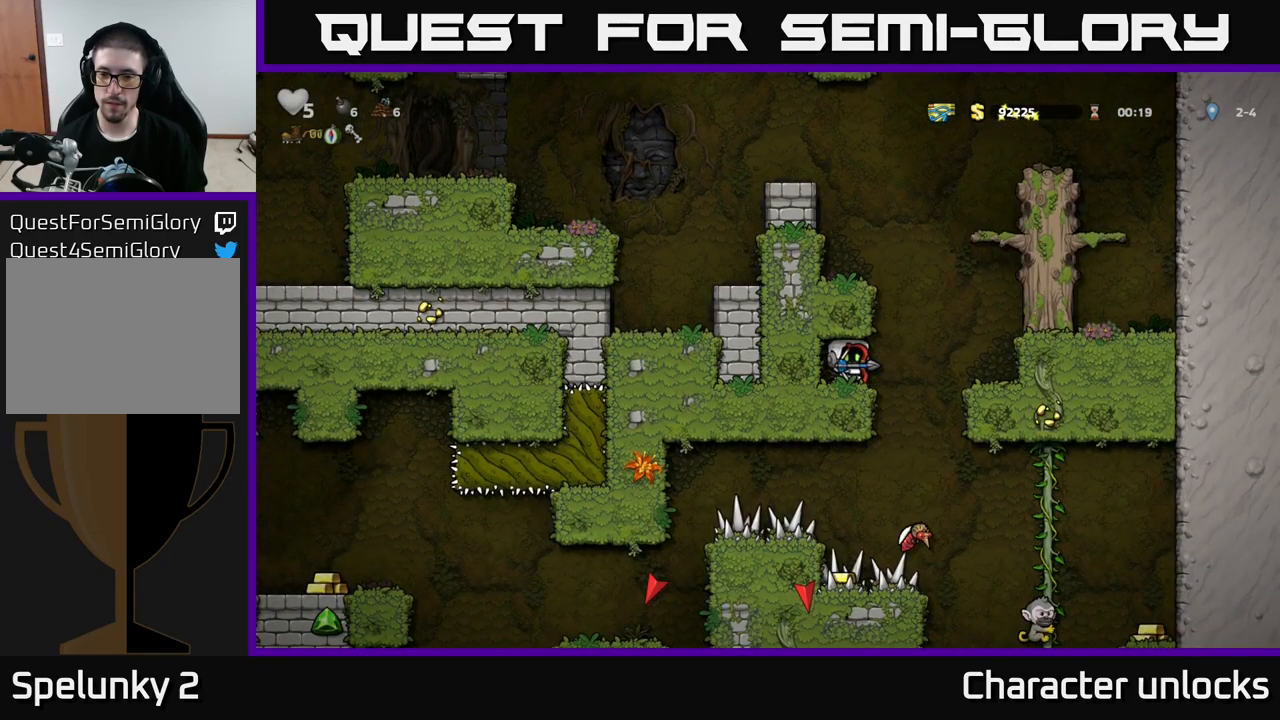
{"buttons": [], "left_stick": "center", "events": [[500, "DPAD_RIGHT", "up"]]}
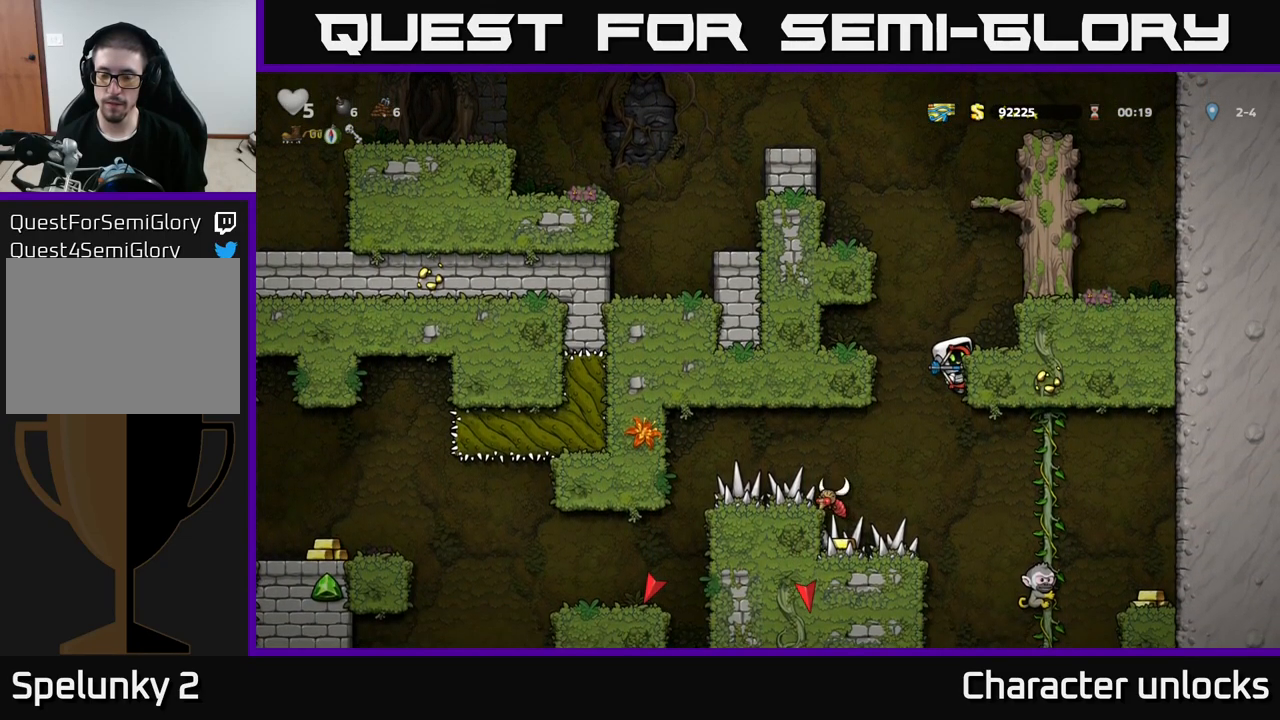
{"buttons": [], "left_stick": "center", "events": []}
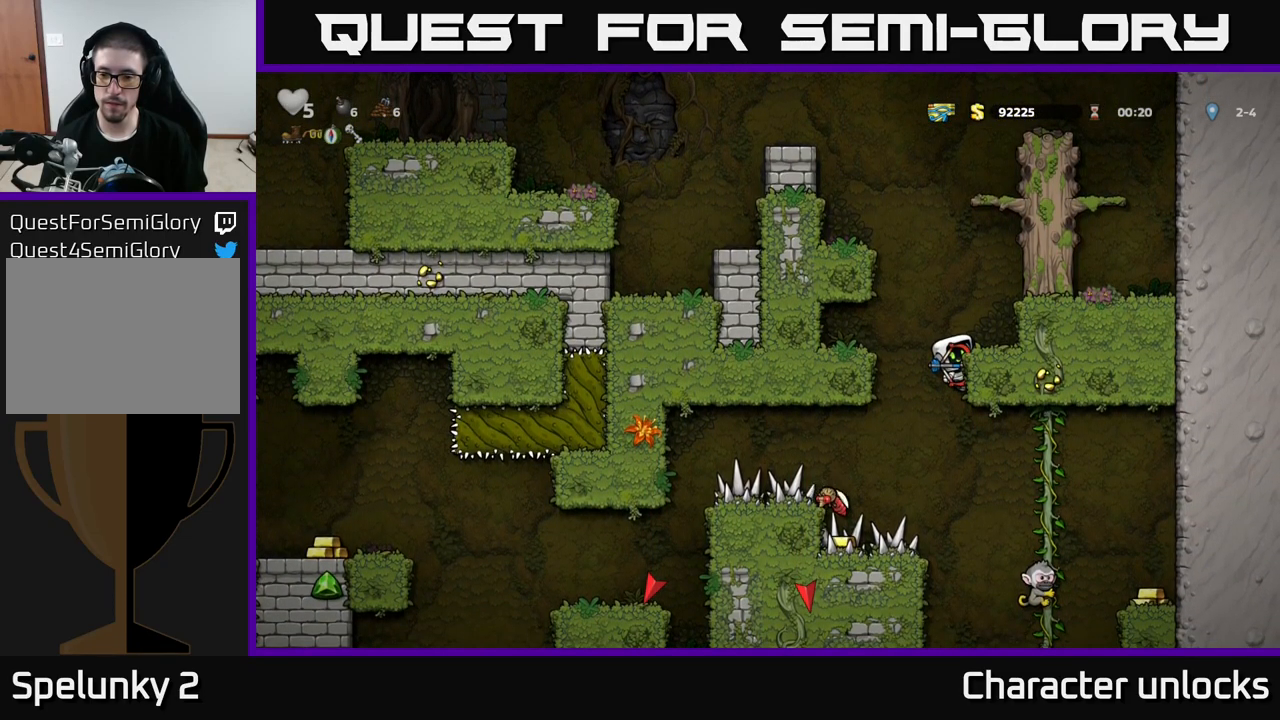
{"buttons": [], "left_stick": "center", "events": []}
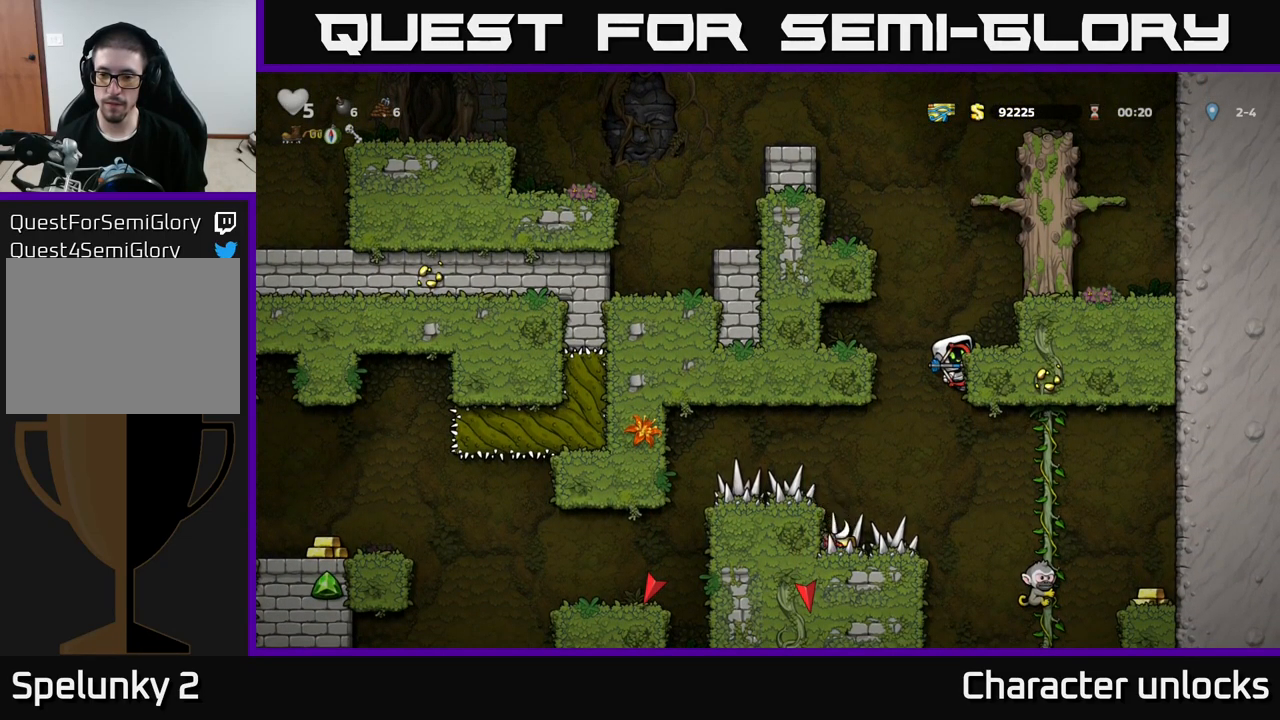
{"buttons": ["DPAD_RIGHT"], "left_stick": "center", "events": [[250, "DPAD_DOWN", "down"], [266, "A", "down"], [366, "A", "up"], [366, "DPAD_DOWN", "up"], [416, "DPAD_RIGHT", "down"]]}
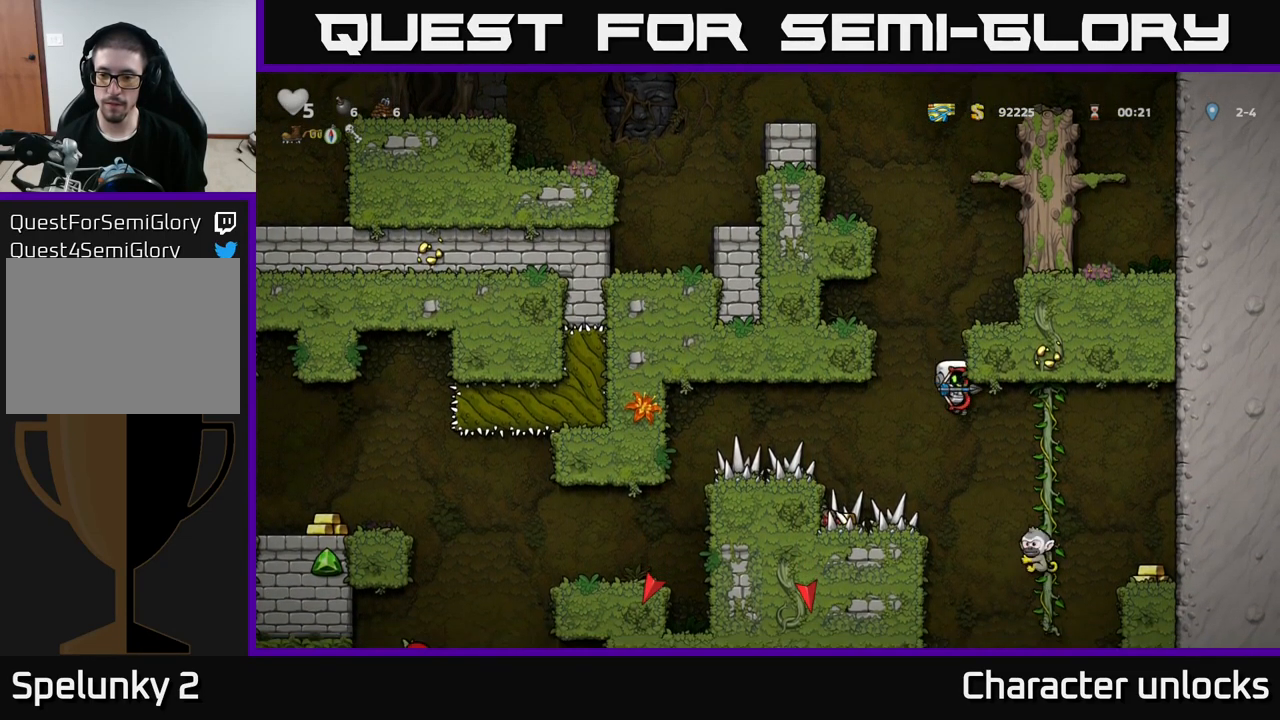
{"buttons": ["DPAD_RIGHT"], "left_stick": "center", "events": [[216, "A", "down"], [316, "A", "up"]]}
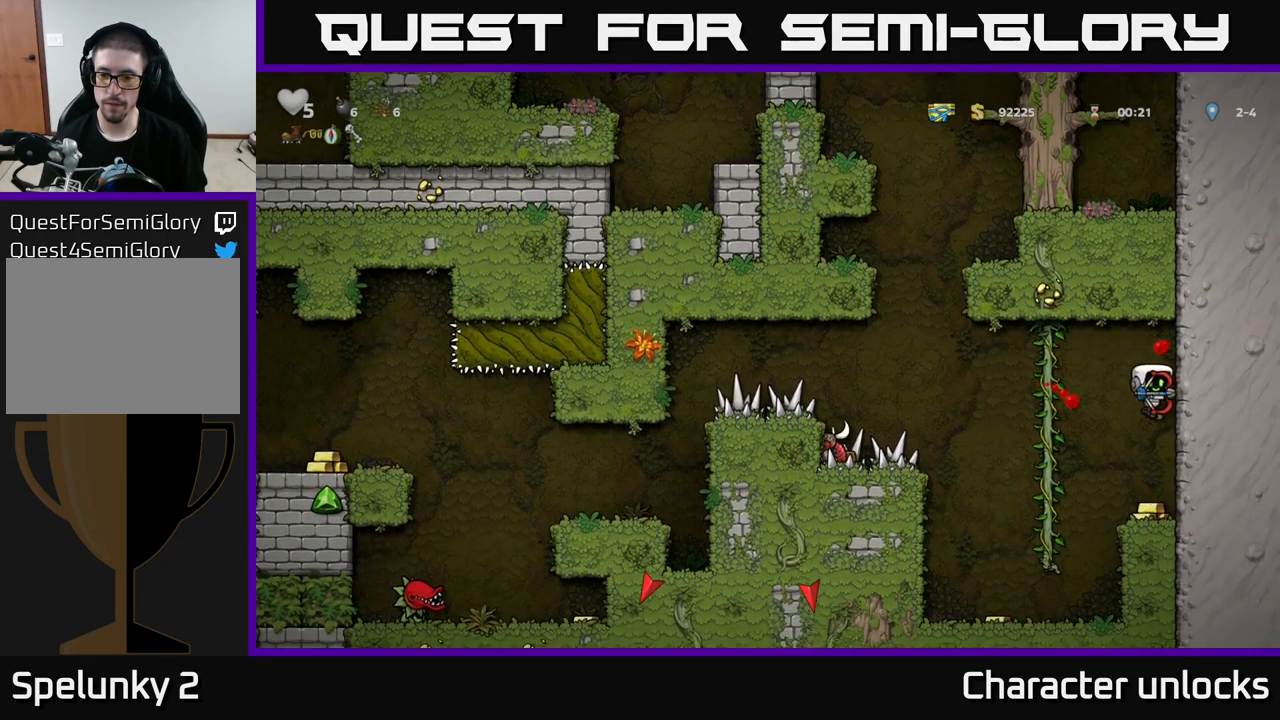
{"buttons": ["DPAD_LEFT"], "left_stick": "center", "events": [[33, "DPAD_RIGHT", "up"], [283, "DPAD_LEFT", "down"]]}
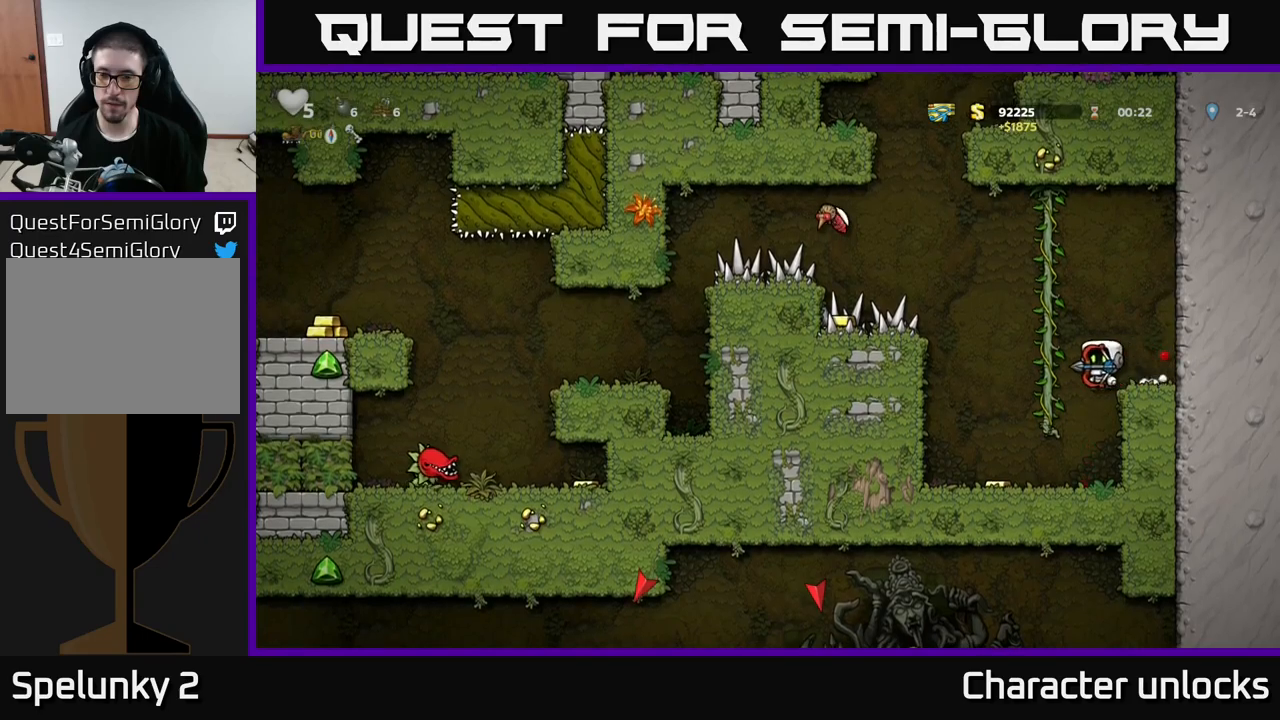
{"buttons": ["DPAD_RIGHT"], "left_stick": "center", "events": [[267, "DPAD_LEFT", "up"], [400, "DPAD_RIGHT", "down"]]}
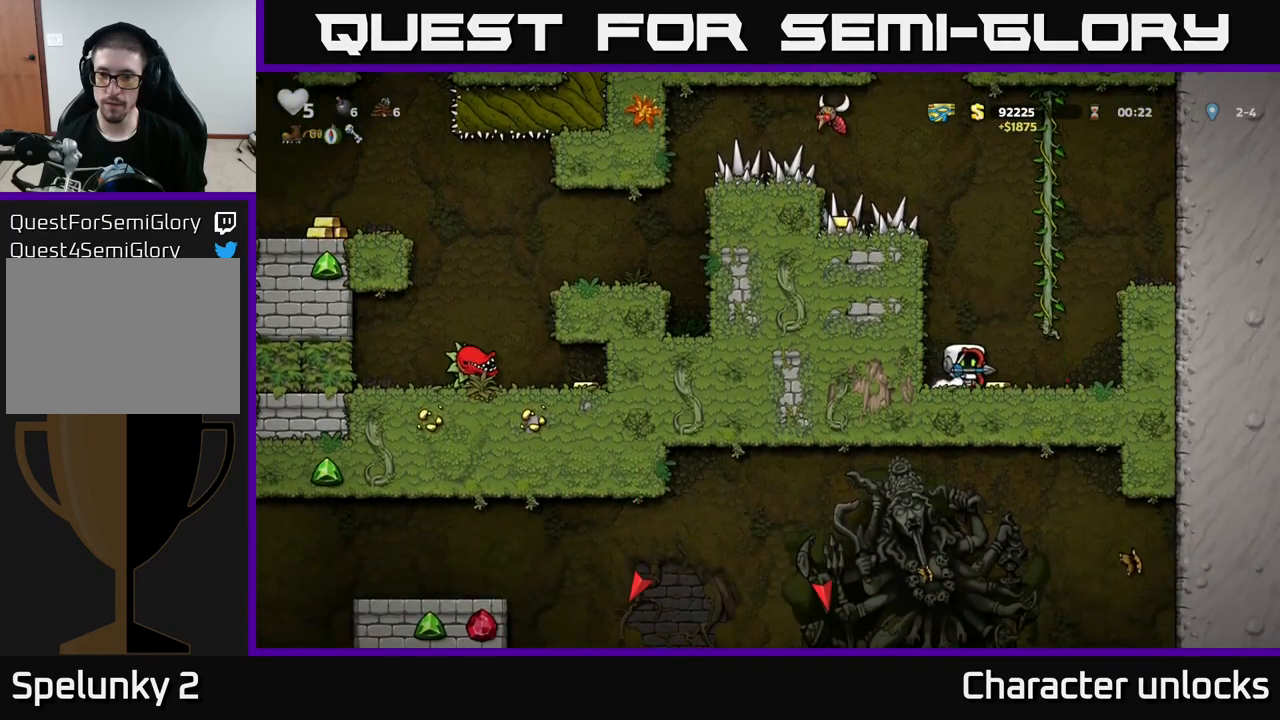
{"buttons": [], "left_stick": "center", "events": [[33, "A", "down"], [133, "DPAD_RIGHT", "up"], [133, "DPAD_UP", "down"], [217, "A", "up"], [500, "DPAD_UP", "up"]]}
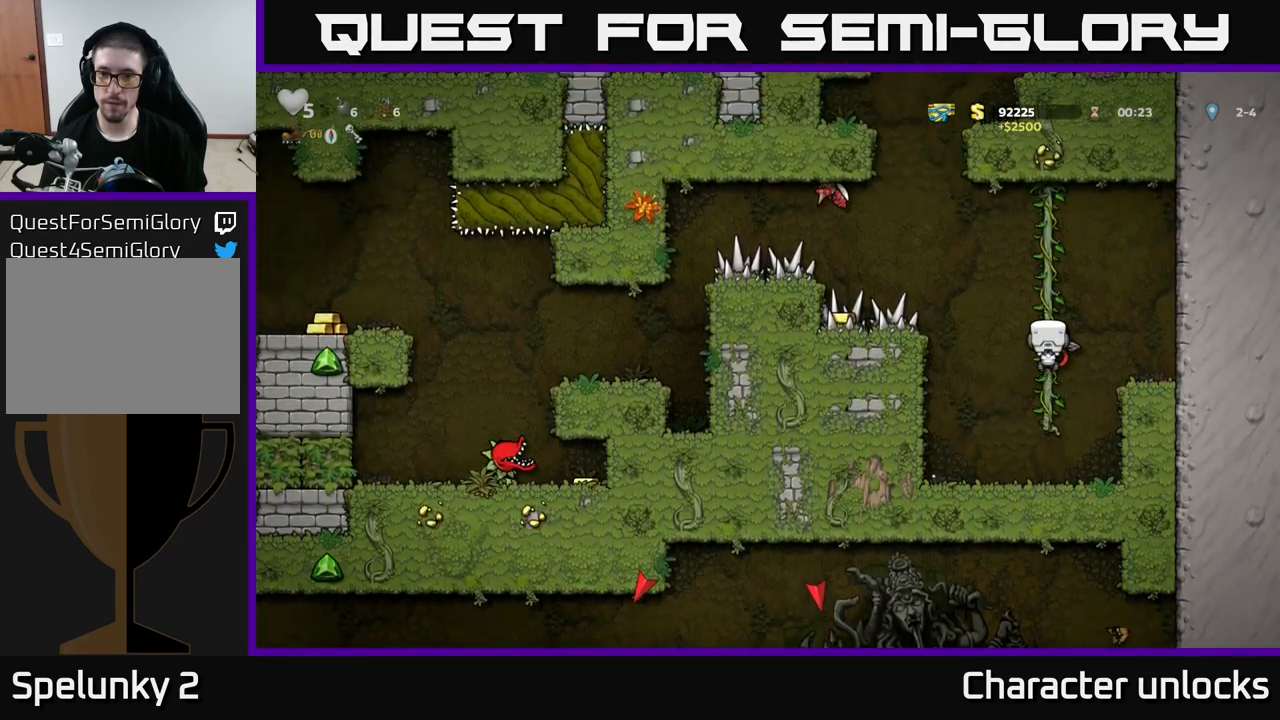
{"buttons": [], "left_stick": "center", "events": []}
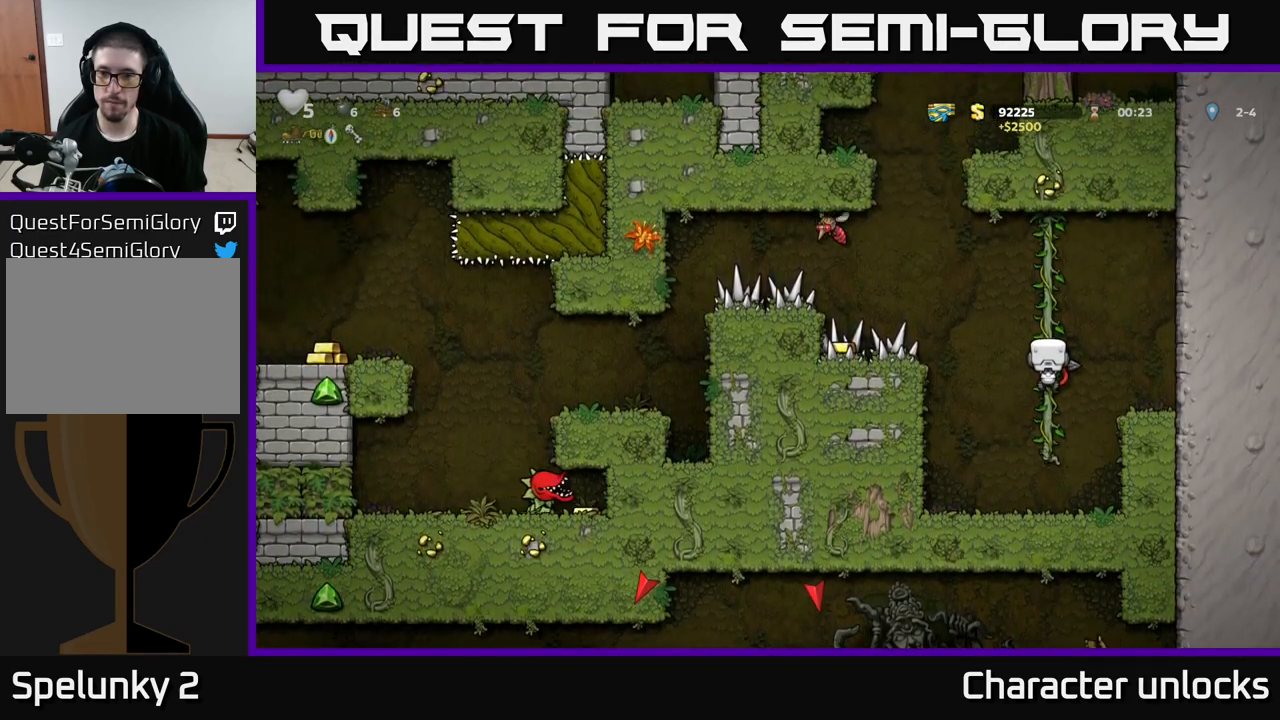
{"buttons": [], "left_stick": "center", "events": []}
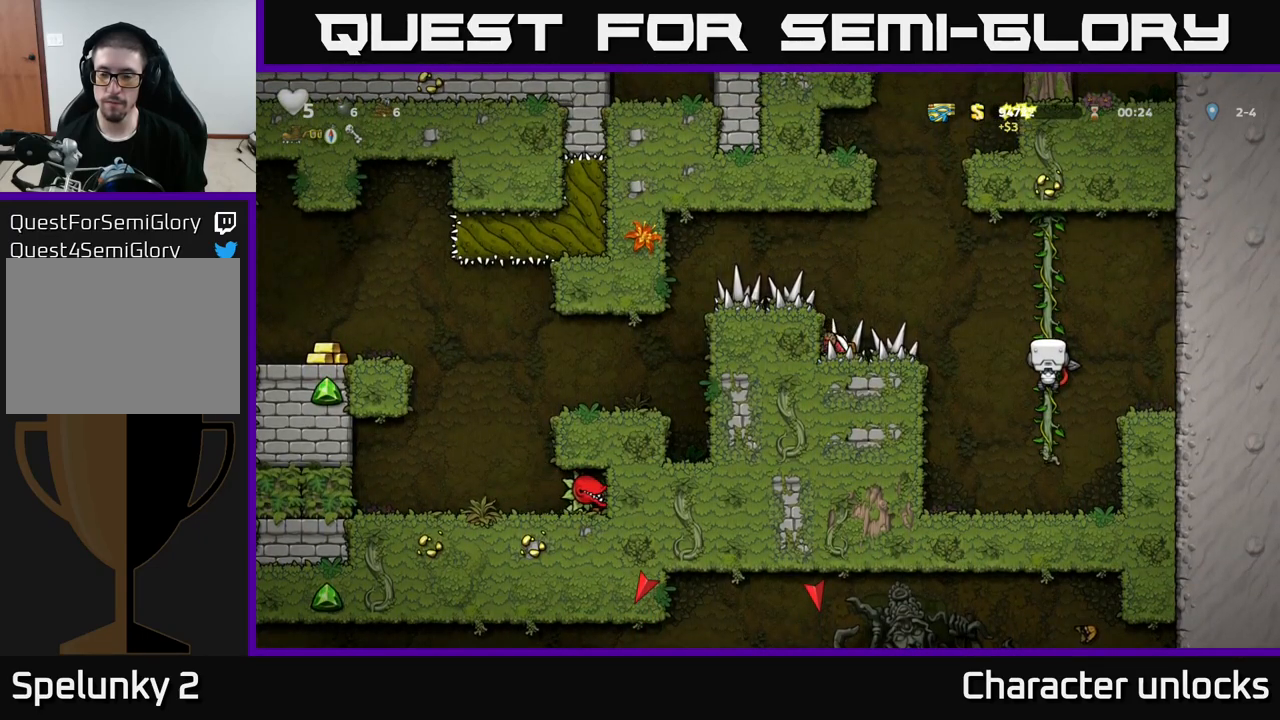
{"buttons": [], "left_stick": "center", "events": []}
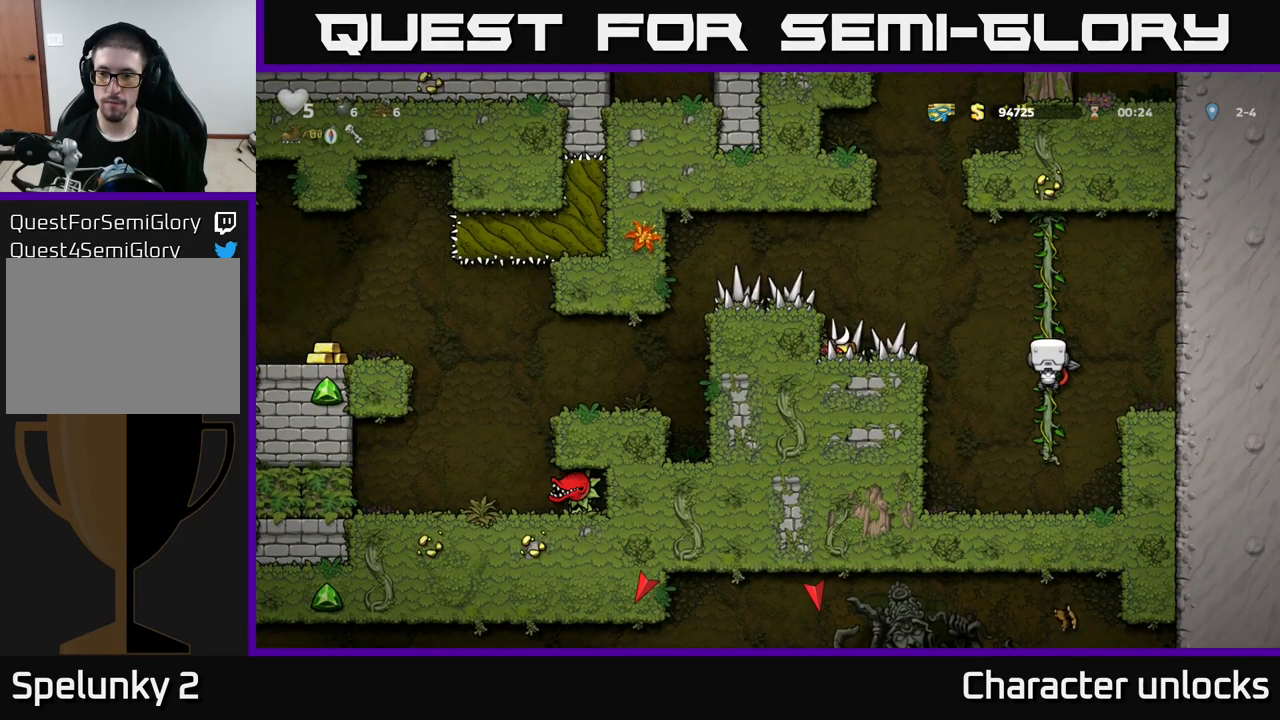
{"buttons": [], "left_stick": "center", "events": [[83, "DPAD_UP", "down"], [400, "DPAD_UP", "up"]]}
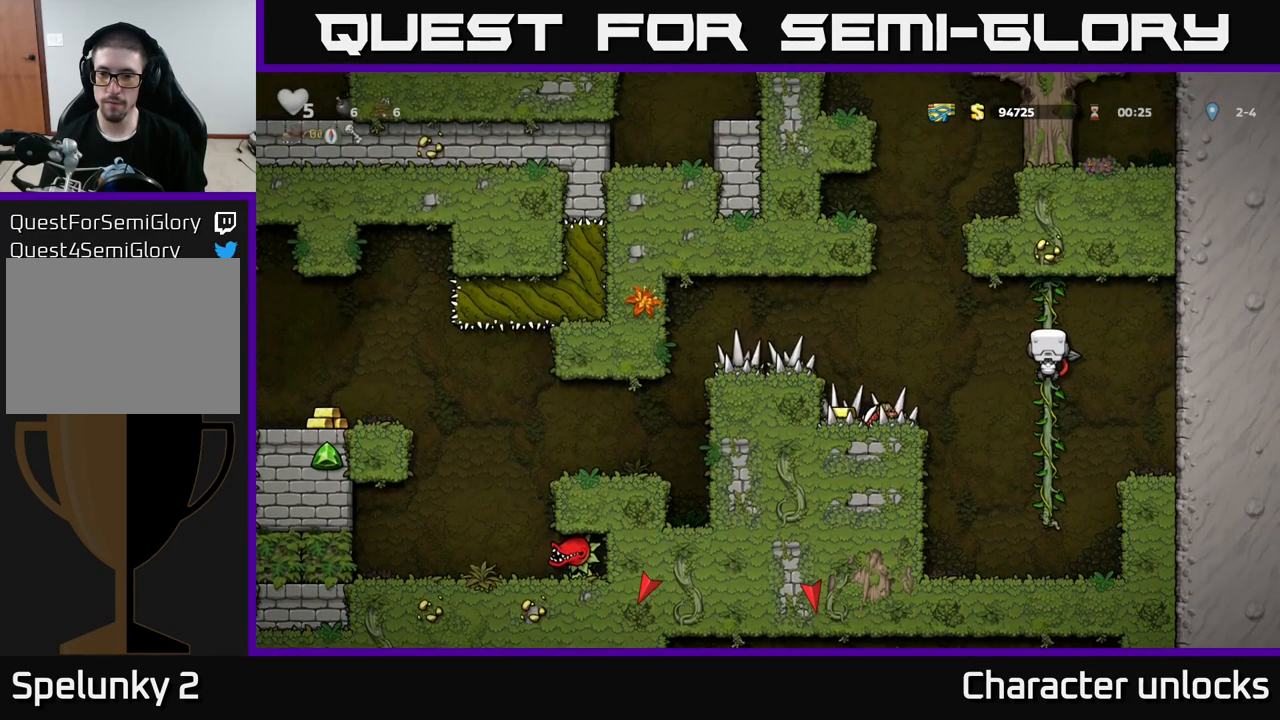
{"buttons": [], "left_stick": "center", "events": []}
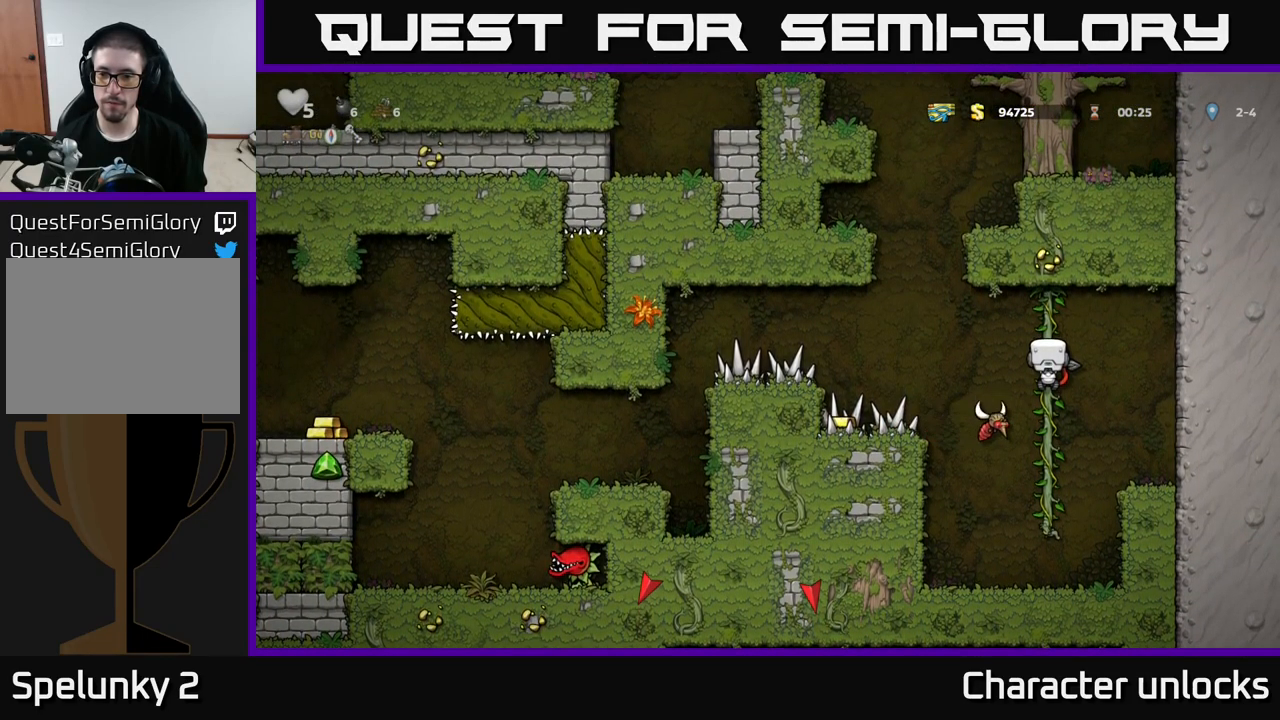
{"buttons": [], "left_stick": "center", "events": [[400, "A", "down"], [450, "A", "up"]]}
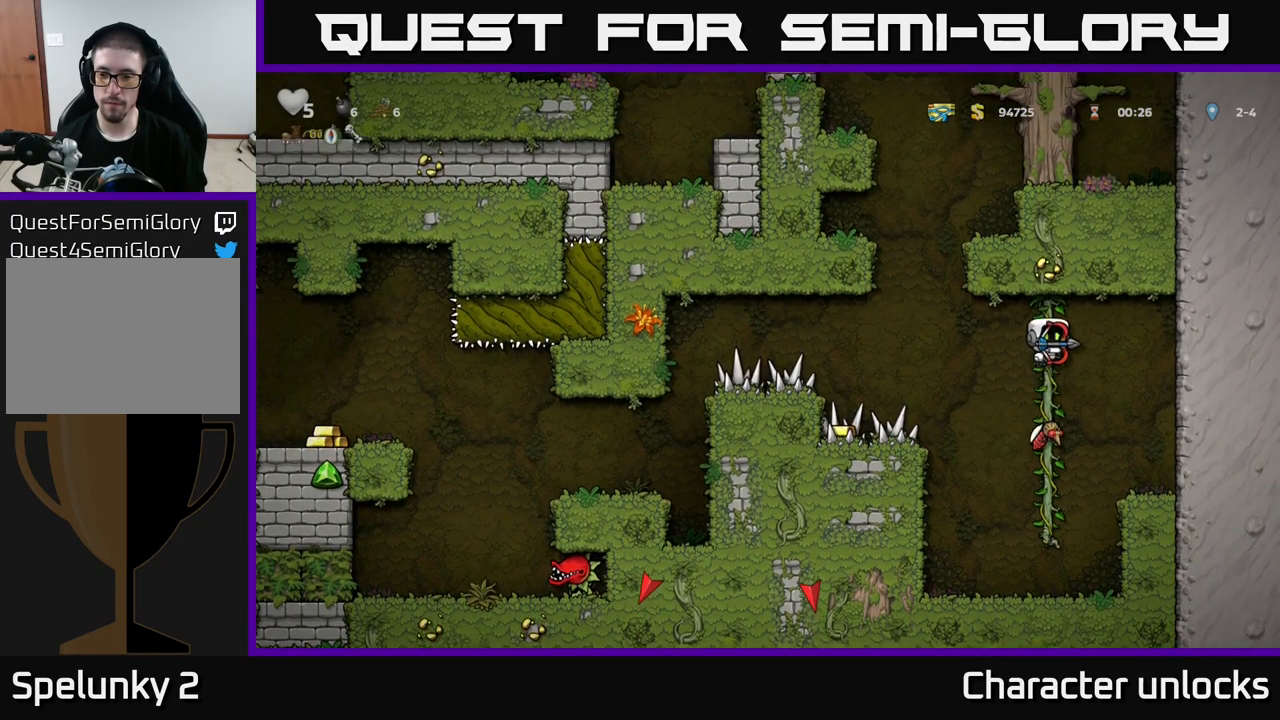
{"buttons": [], "left_stick": "center", "events": []}
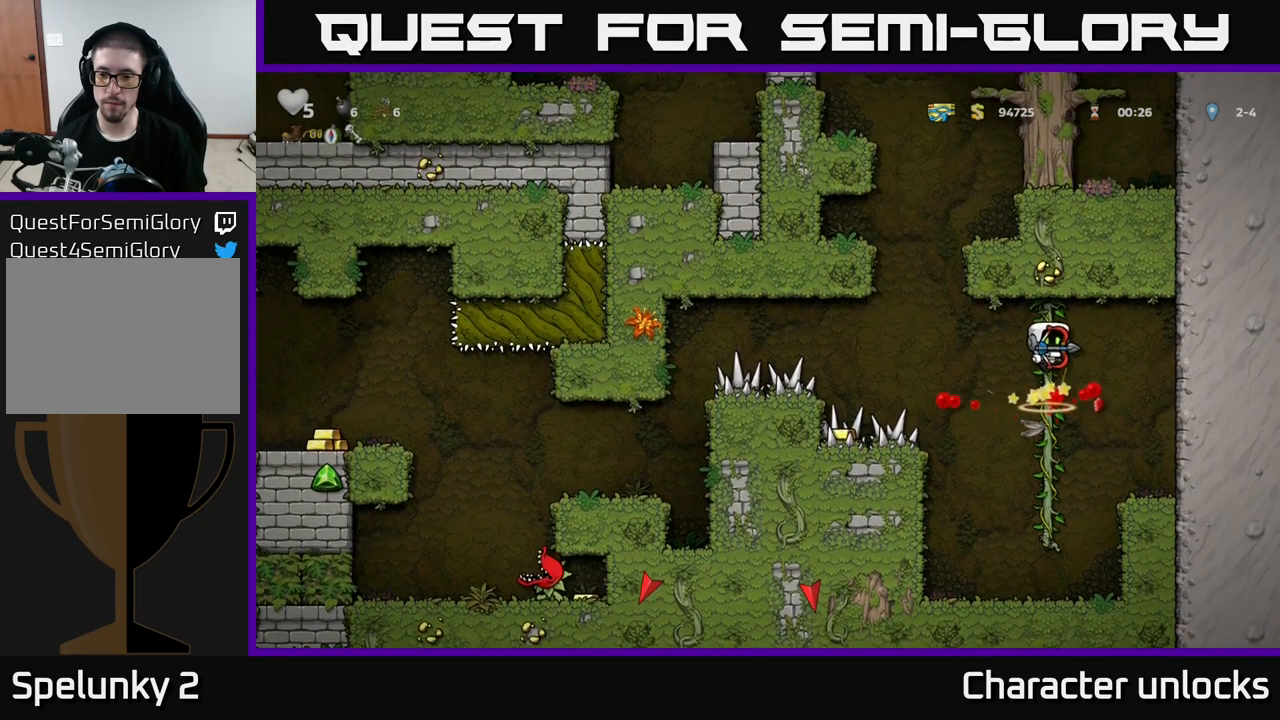
{"buttons": ["DPAD_UP"], "left_stick": "center", "events": [[450, "DPAD_UP", "down"]]}
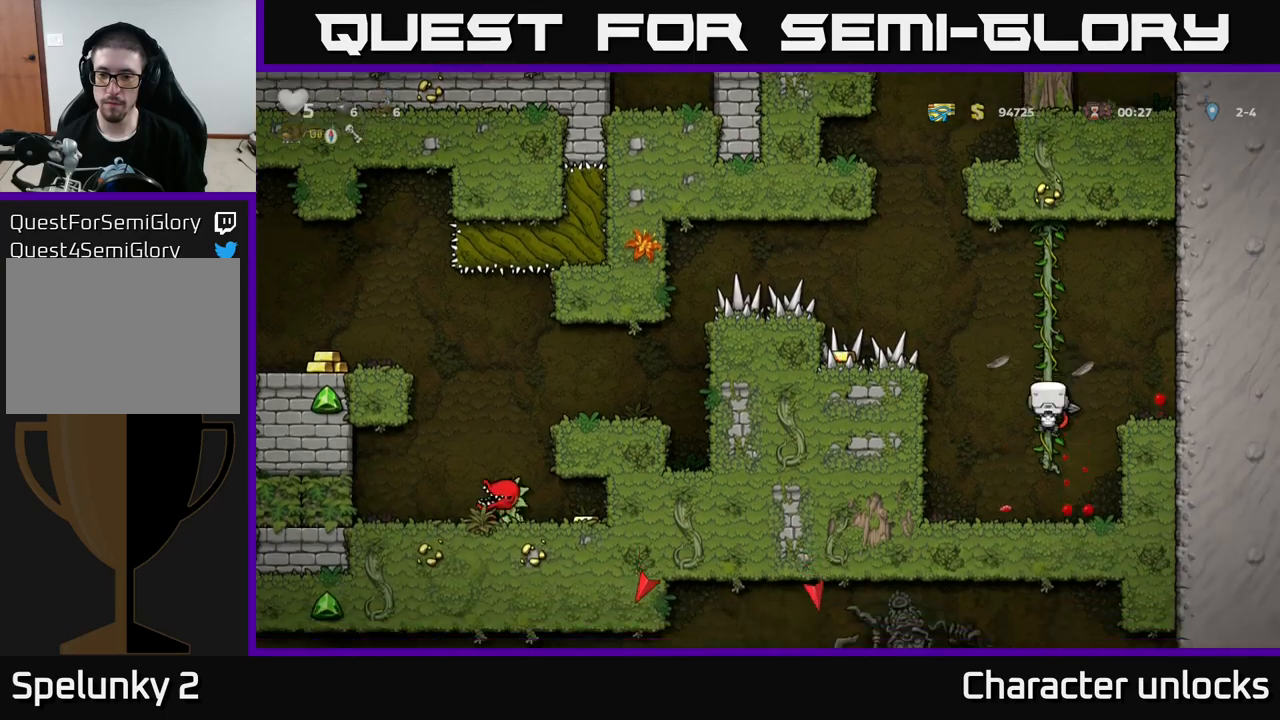
{"buttons": [], "left_stick": "center", "events": [[117, "DPAD_UP", "up"], [300, "DPAD_DOWN", "down"], [417, "DPAD_DOWN", "up"]]}
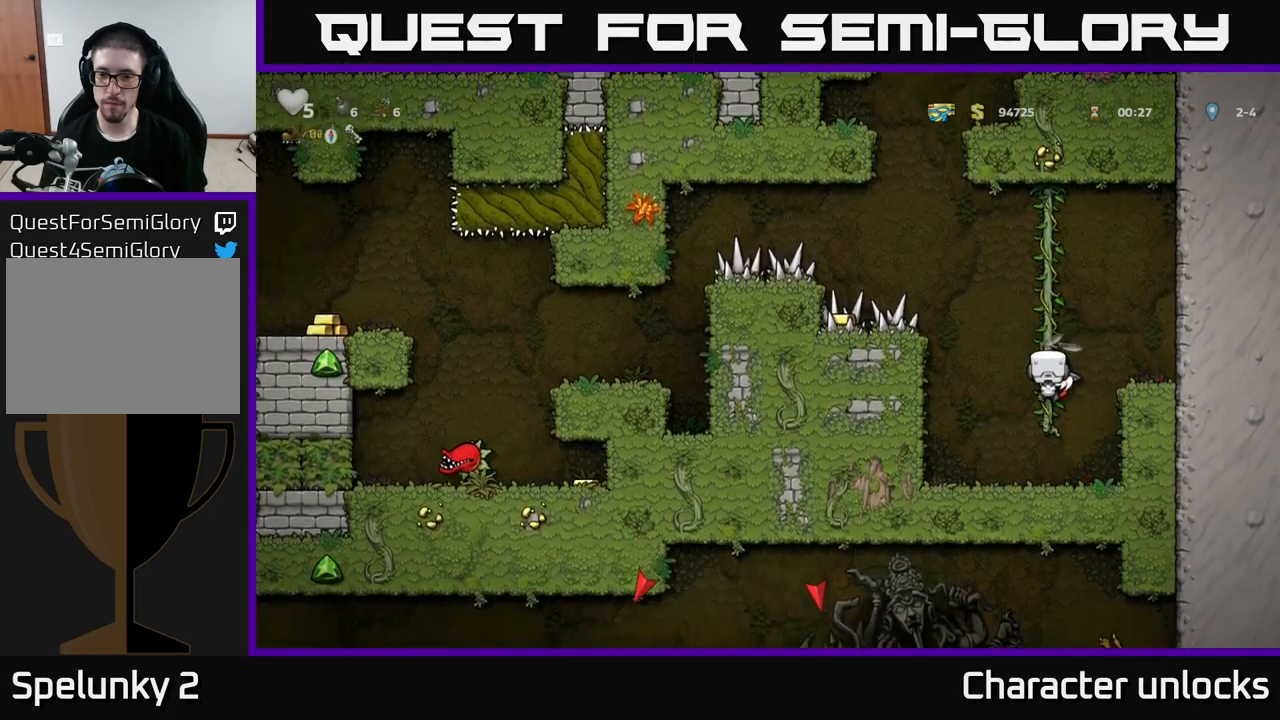
{"buttons": ["DPAD_LEFT"], "left_stick": "center", "events": [[117, "DPAD_LEFT", "down"], [184, "A", "down"], [267, "A", "up"]]}
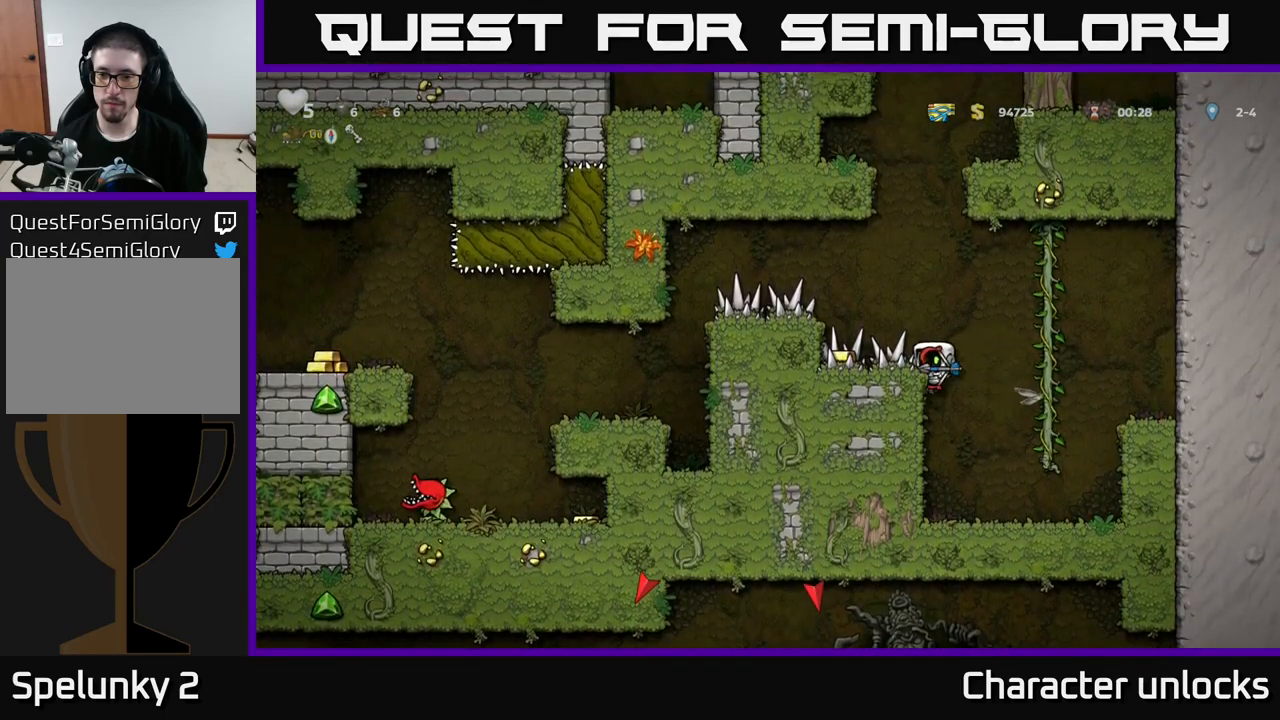
{"buttons": ["DPAD_LEFT"], "left_stick": "center", "events": [[384, "A", "down"], [450, "A", "up"]]}
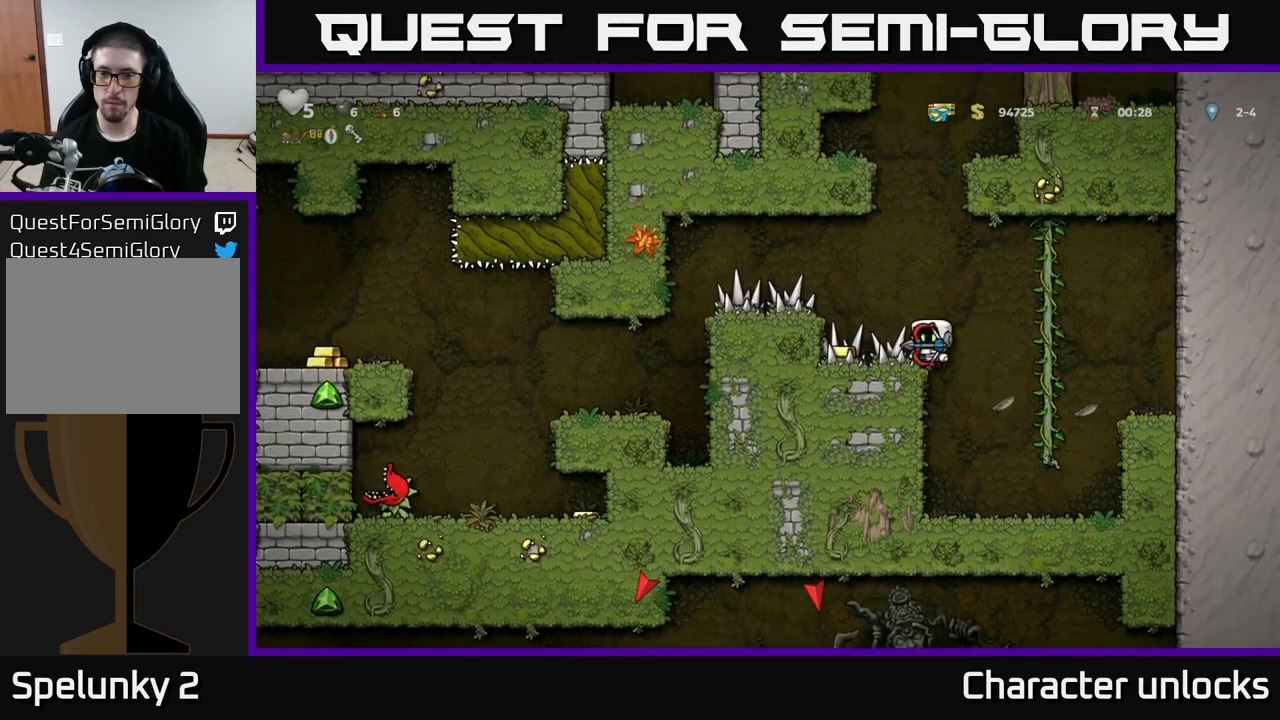
{"buttons": [], "left_stick": "center", "events": [[350, "DPAD_LEFT", "up"]]}
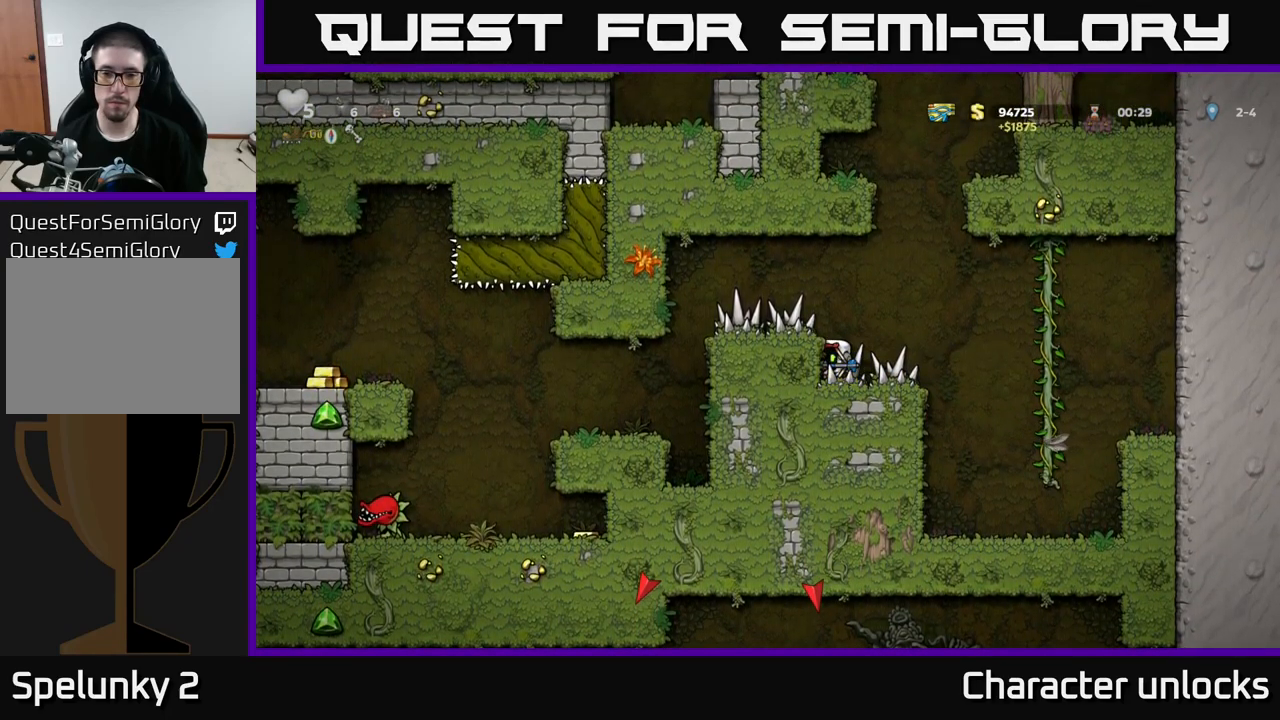
{"buttons": ["DPAD_LEFT"], "left_stick": "center", "events": [[167, "DPAD_LEFT", "down"], [200, "A", "down"], [284, "A", "up"]]}
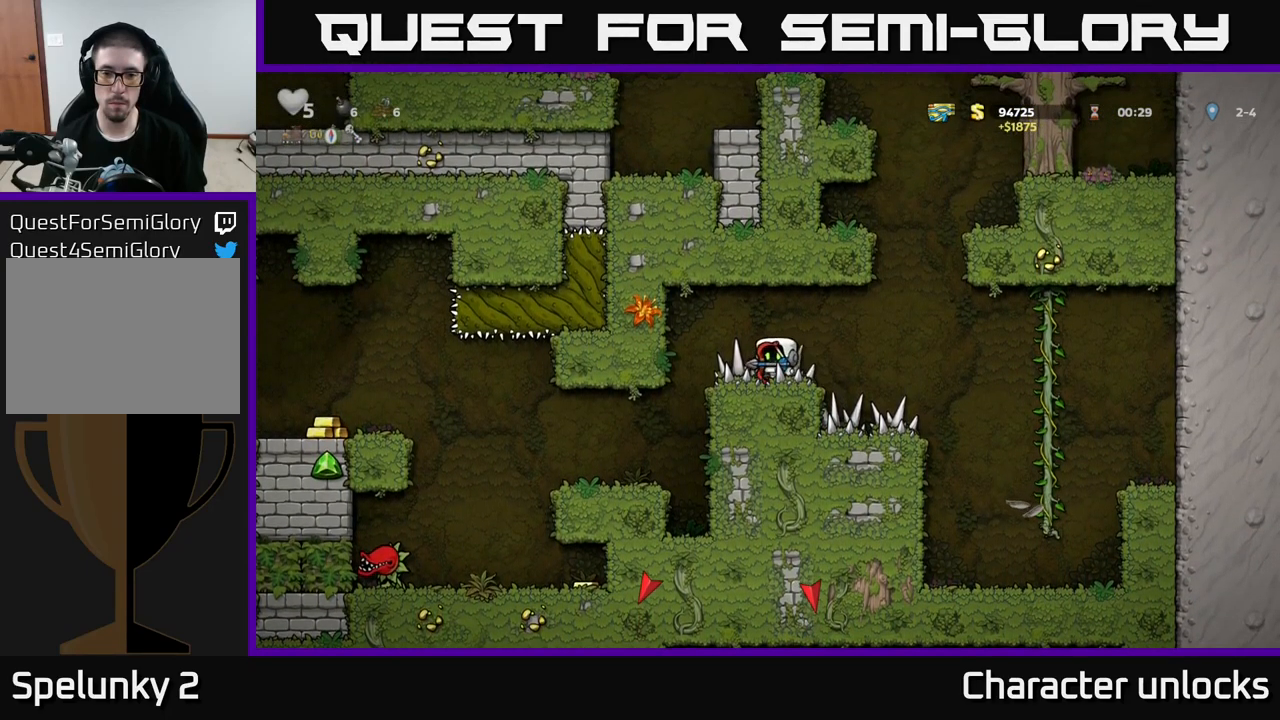
{"buttons": ["DPAD_LEFT"], "left_stick": "center", "events": [[317, "DPAD_LEFT", "up"], [417, "DPAD_LEFT", "down"]]}
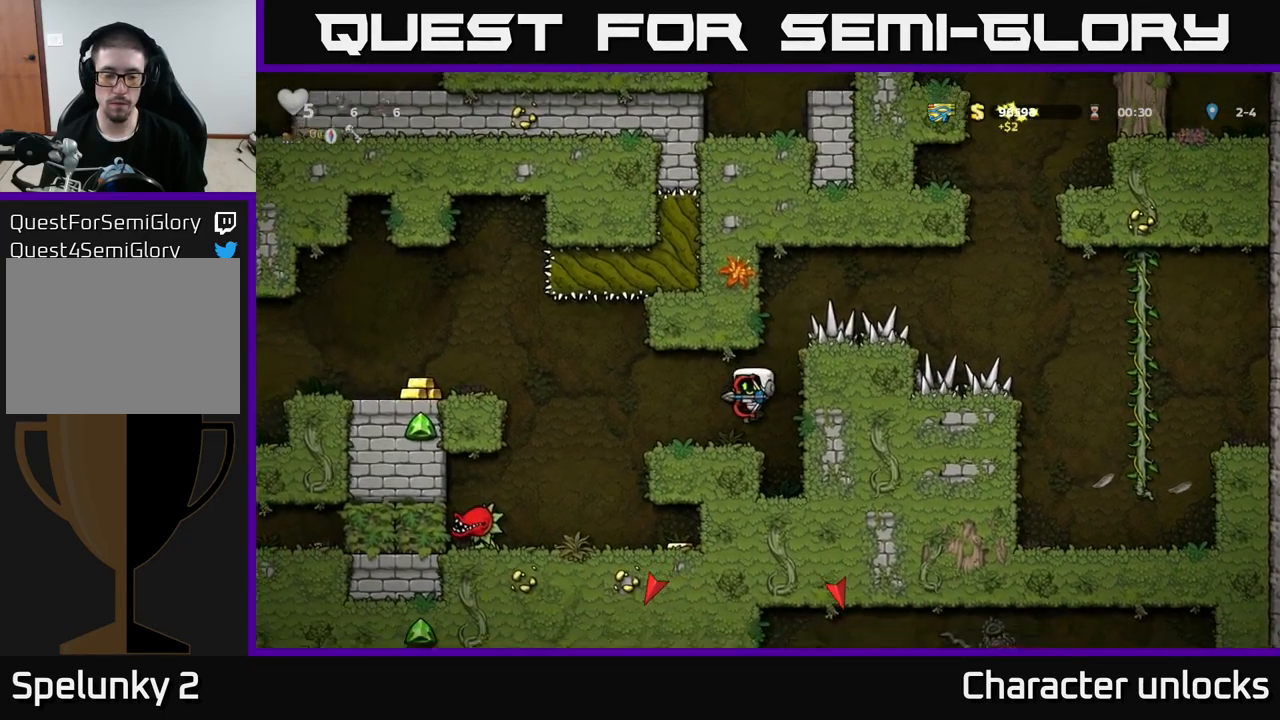
{"buttons": ["A", "DPAD_LEFT"], "left_stick": "center", "events": [[117, "DPAD_LEFT", "up"], [250, "DPAD_LEFT", "down"], [367, "A", "down"]]}
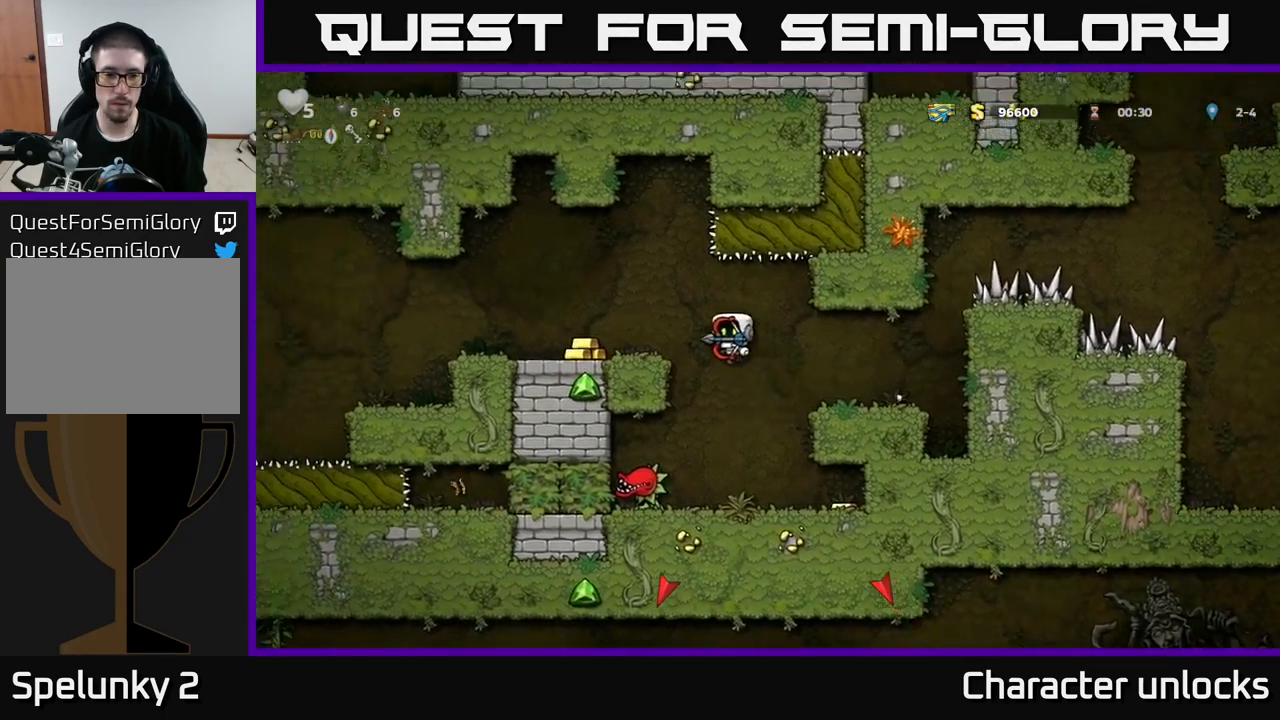
{"buttons": ["DPAD_RIGHT"], "left_stick": "center", "events": [[17, "A", "up"], [284, "DPAD_LEFT", "up"], [334, "DPAD_RIGHT", "down"]]}